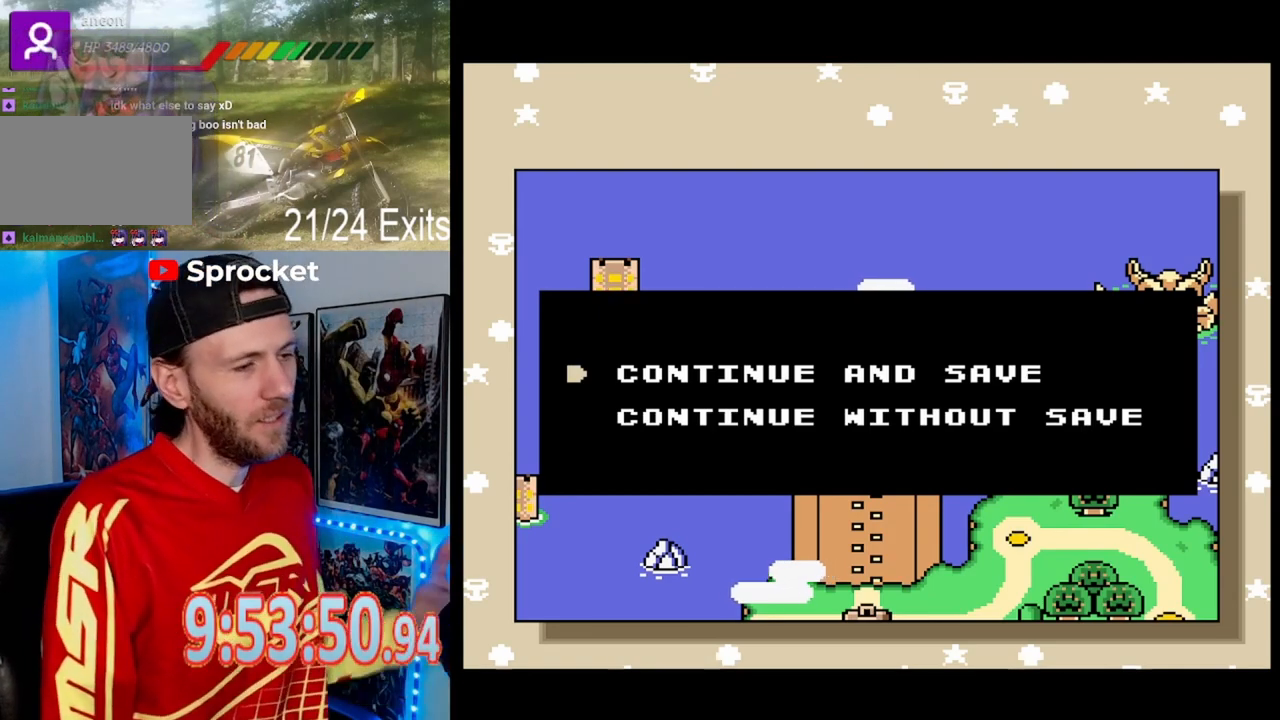
Gameplay with a controller (Nintendo layout); each line is a JSON object with the inputs held at the frame after it. "events" lists button and stick changes between this image and that frame as [ms after this image, input, new state], when the widget could be followed in between. Not read: L1 L3 R1 R3.
{"buttons": [], "events": [[100, "B", "down"], [200, "B", "up"]]}
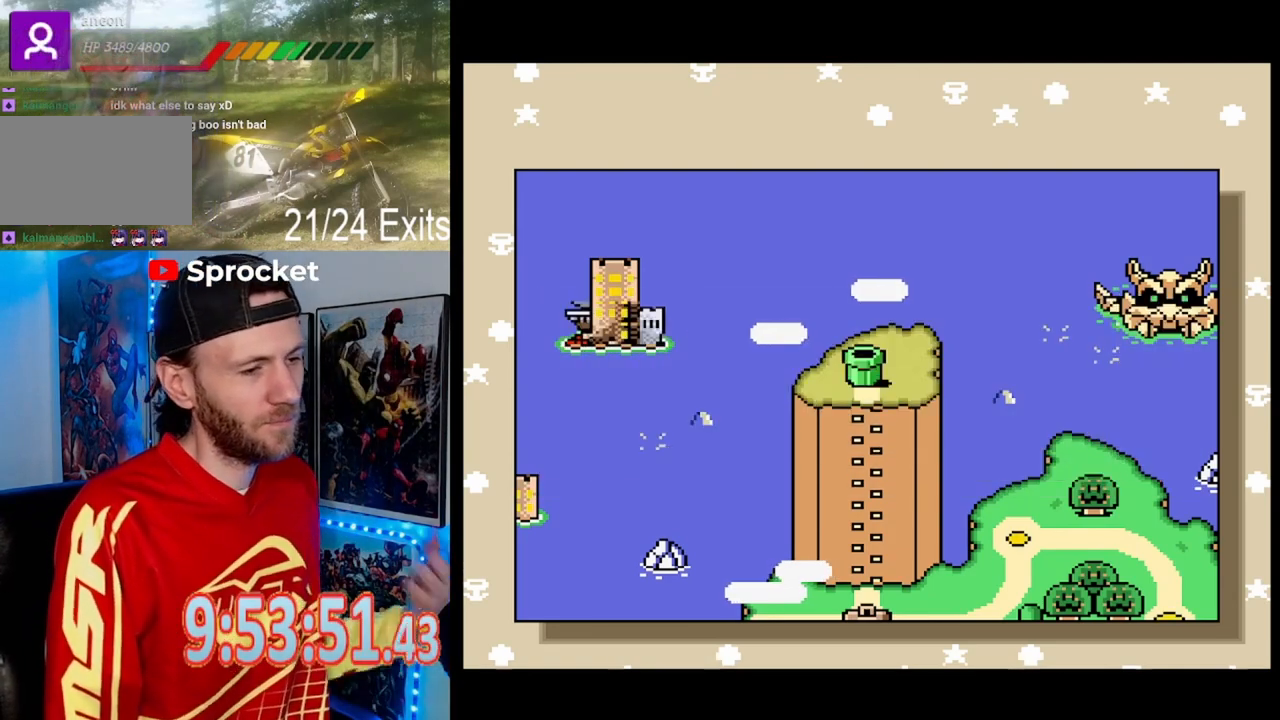
{"buttons": [], "events": []}
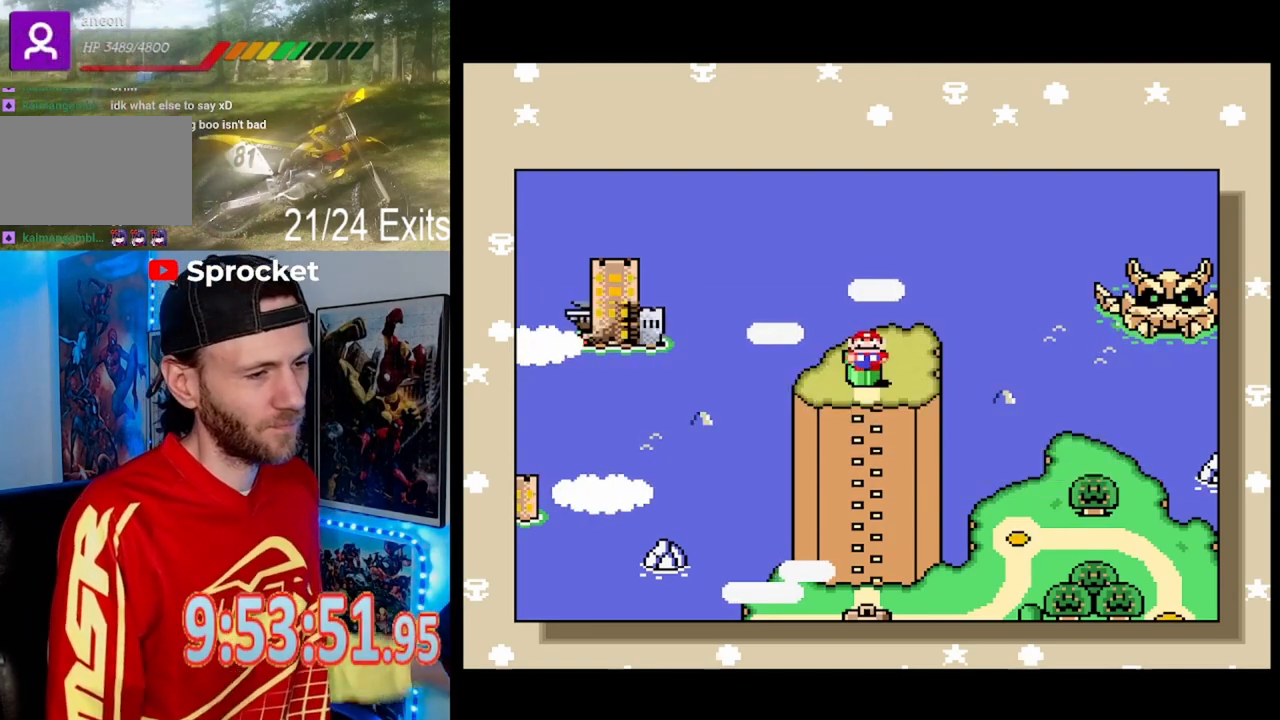
{"buttons": [], "events": [[167, "B", "down"], [300, "B", "up"]]}
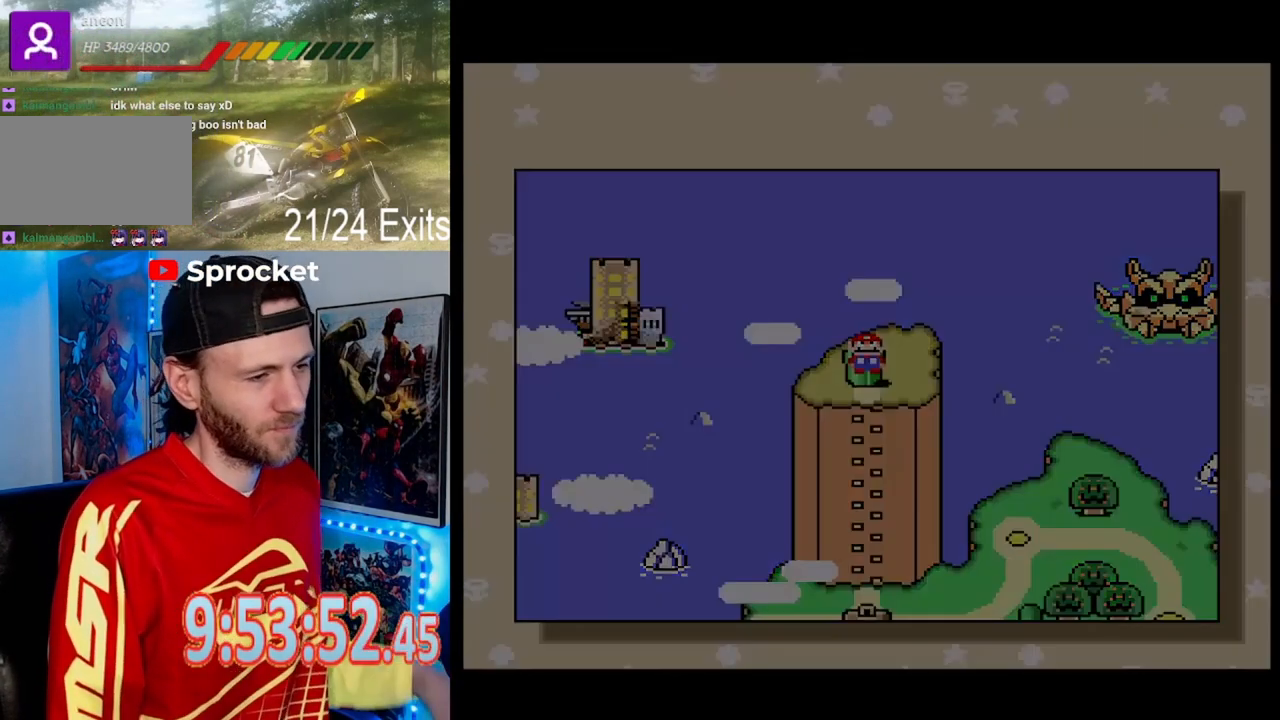
{"buttons": [], "events": []}
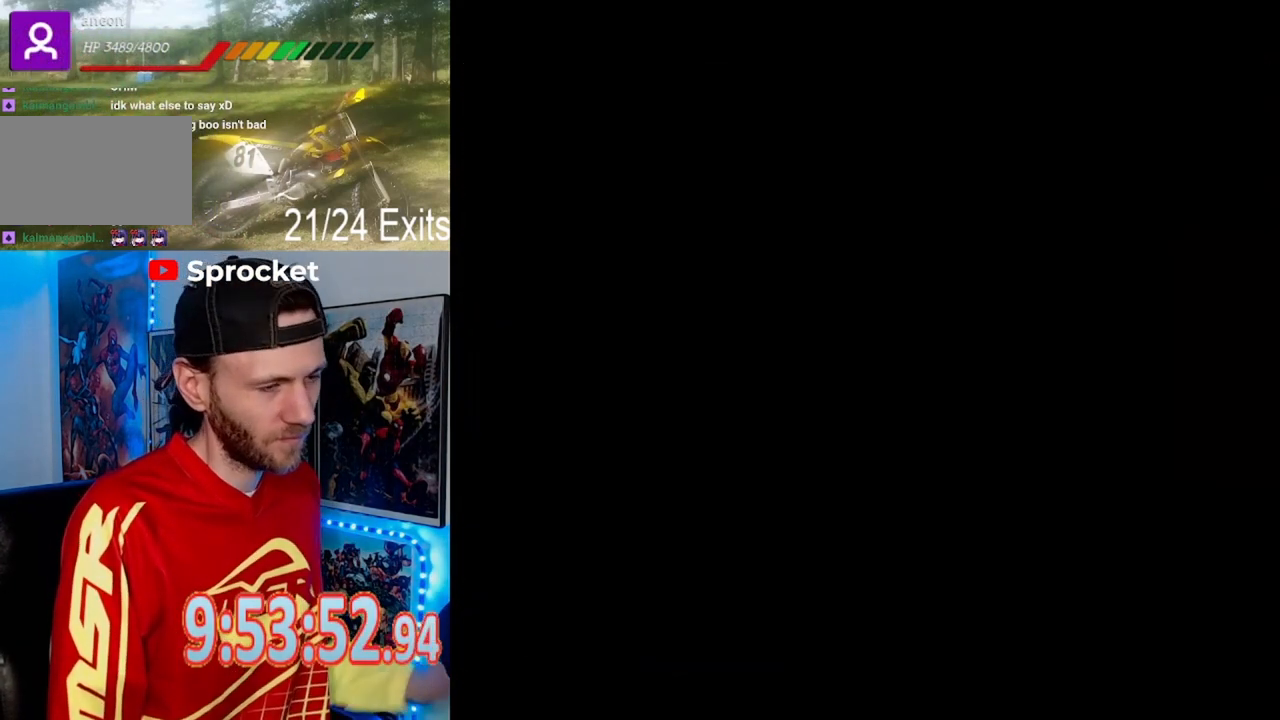
{"buttons": [], "events": []}
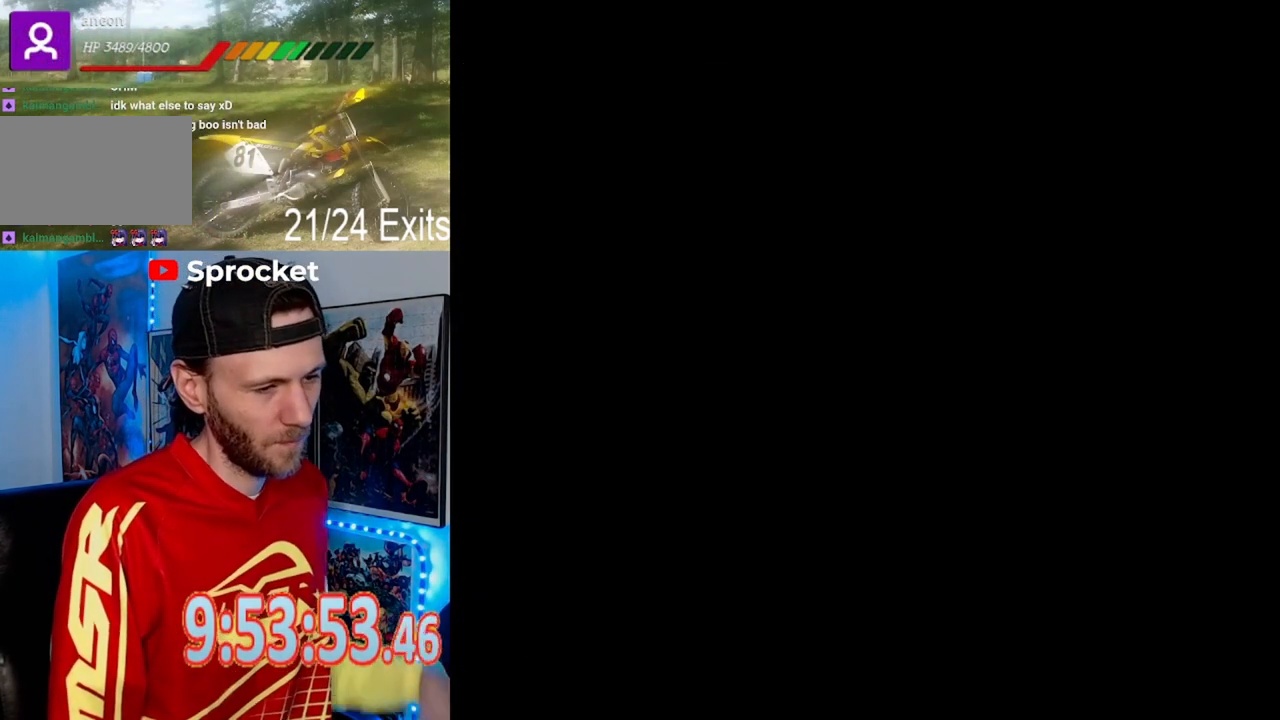
{"buttons": [], "events": []}
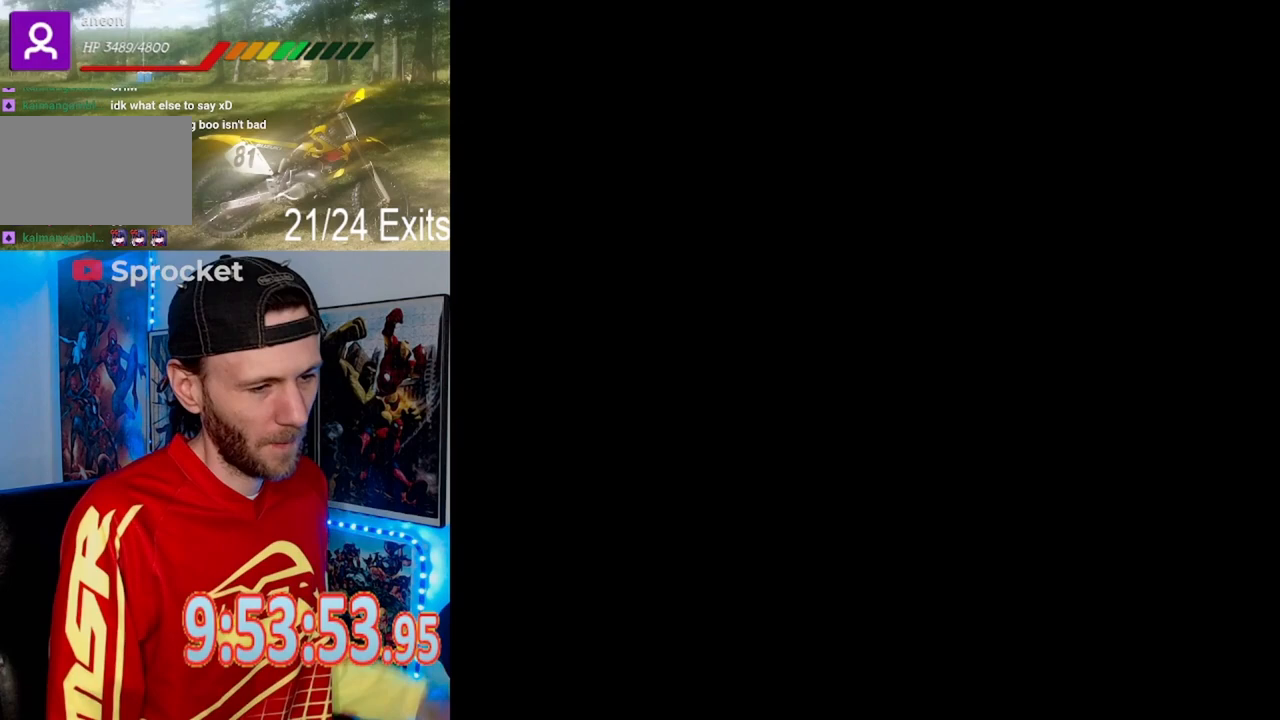
{"buttons": [], "events": []}
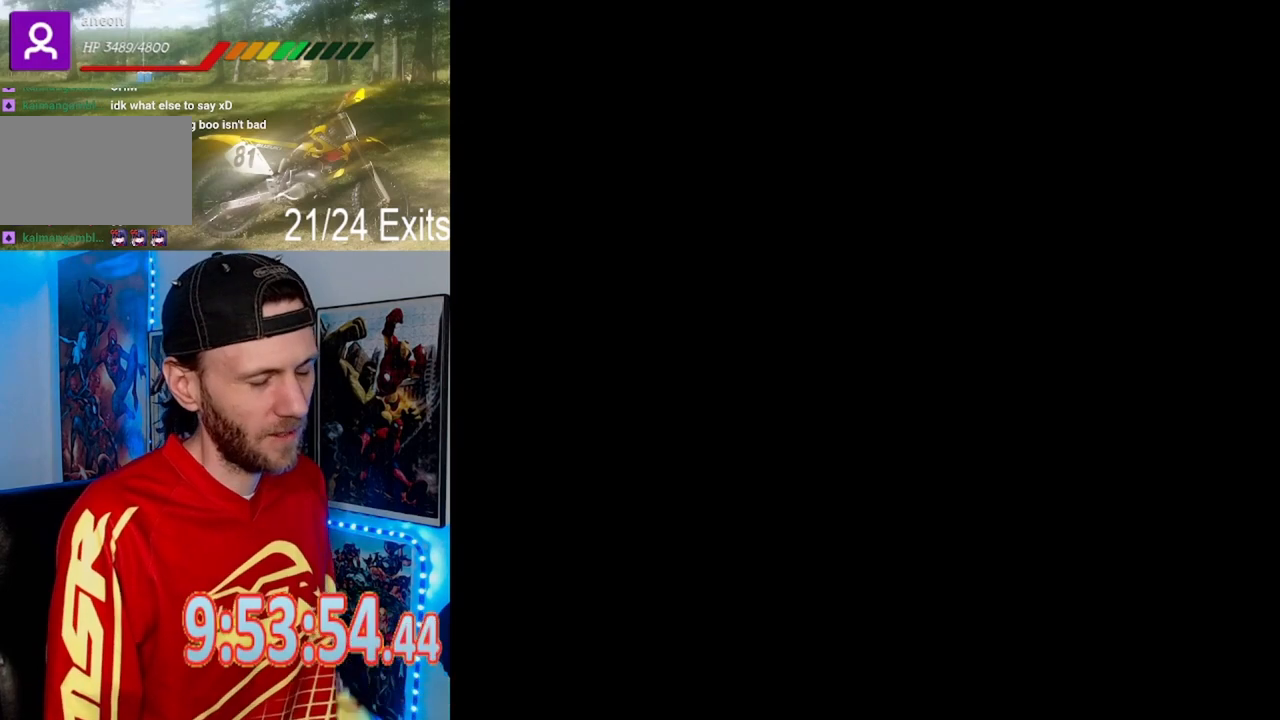
{"buttons": [], "events": []}
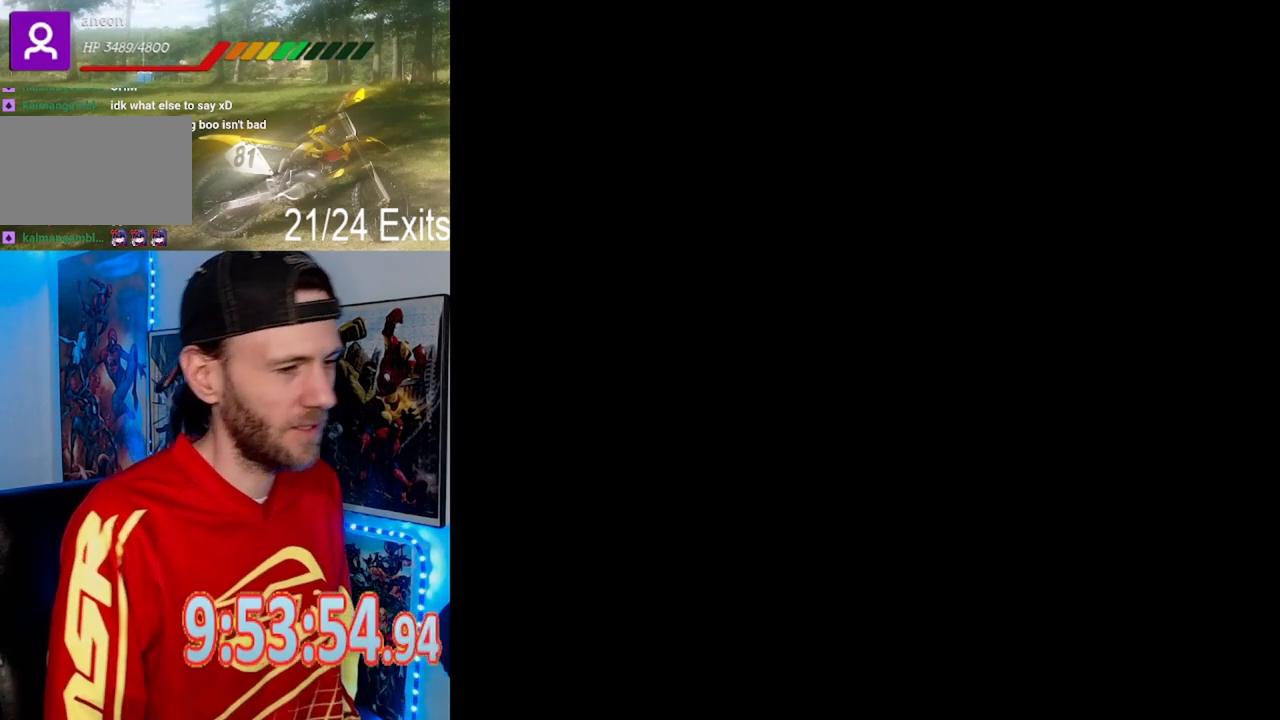
{"buttons": [], "events": []}
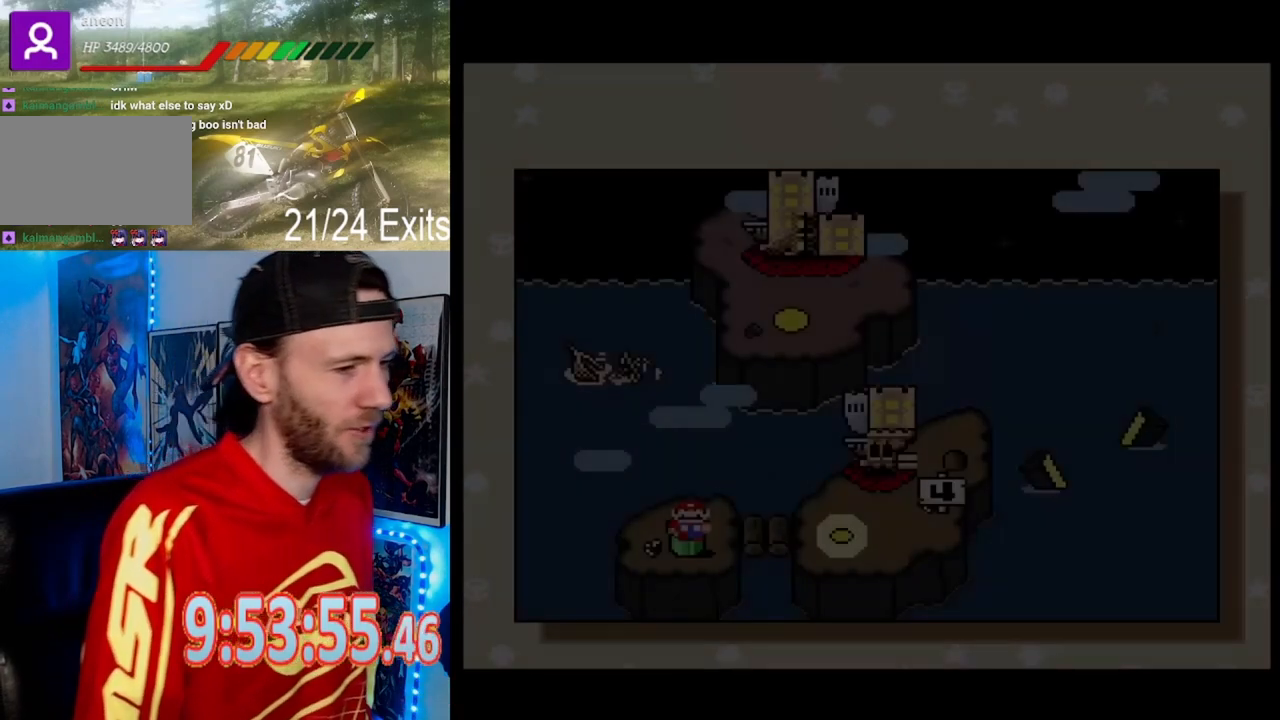
{"buttons": [], "events": []}
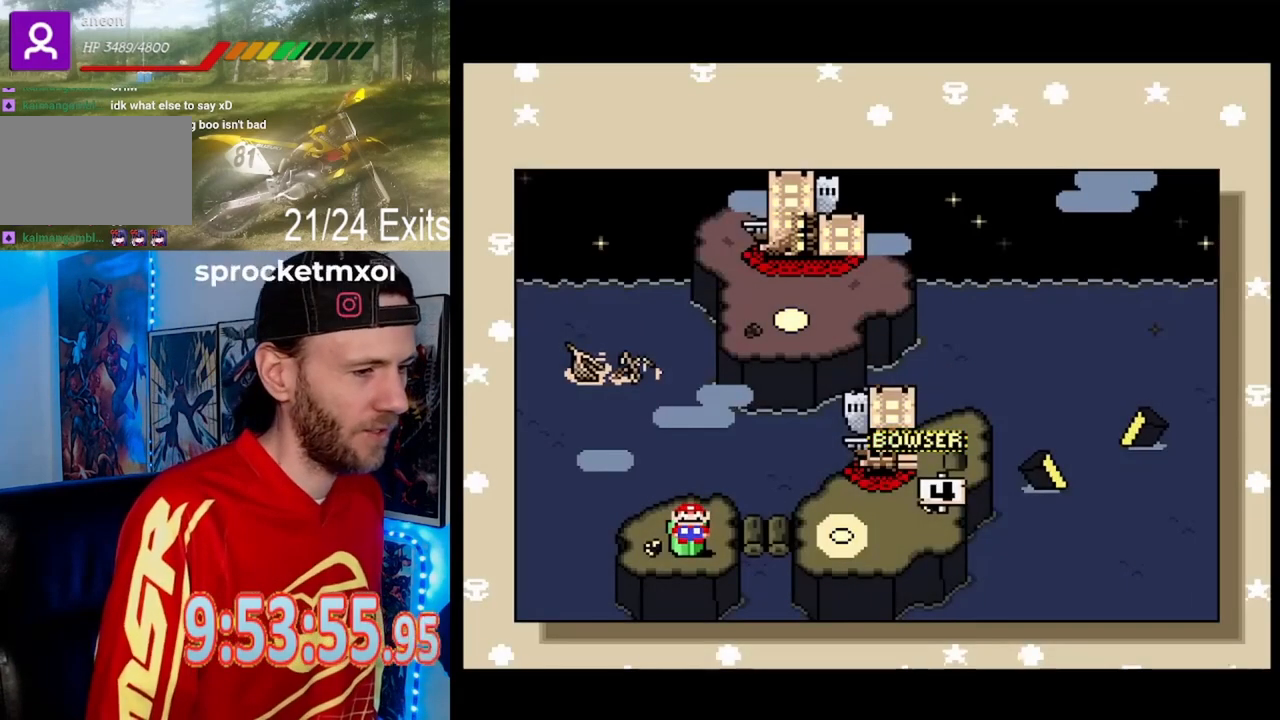
{"buttons": [], "events": [[233, "DPAD_RIGHT", "down"], [433, "DPAD_RIGHT", "up"]]}